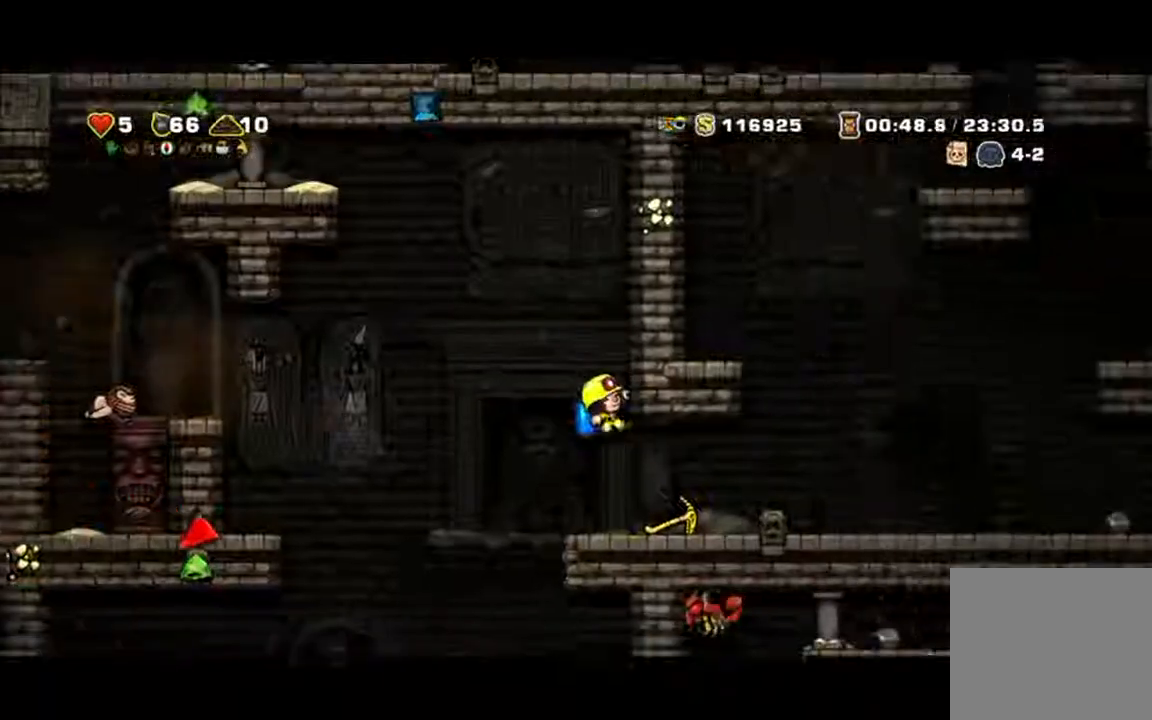
Gameplay with a controller (Xbox layout); each line is a JSON object with the inputs held at the frame after it. "events" lists button and stick changes between this image and that frame as [ms after this image, input, new state], when the widget could be followed in between. Not read: L2 L3 R2 R3 right_stick.
{"buttons": [], "left_stick": "right", "events": [[33, "left_stick", "down"], [400, "A", "down"], [400, "left_stick", "right"], [500, "A", "up"]]}
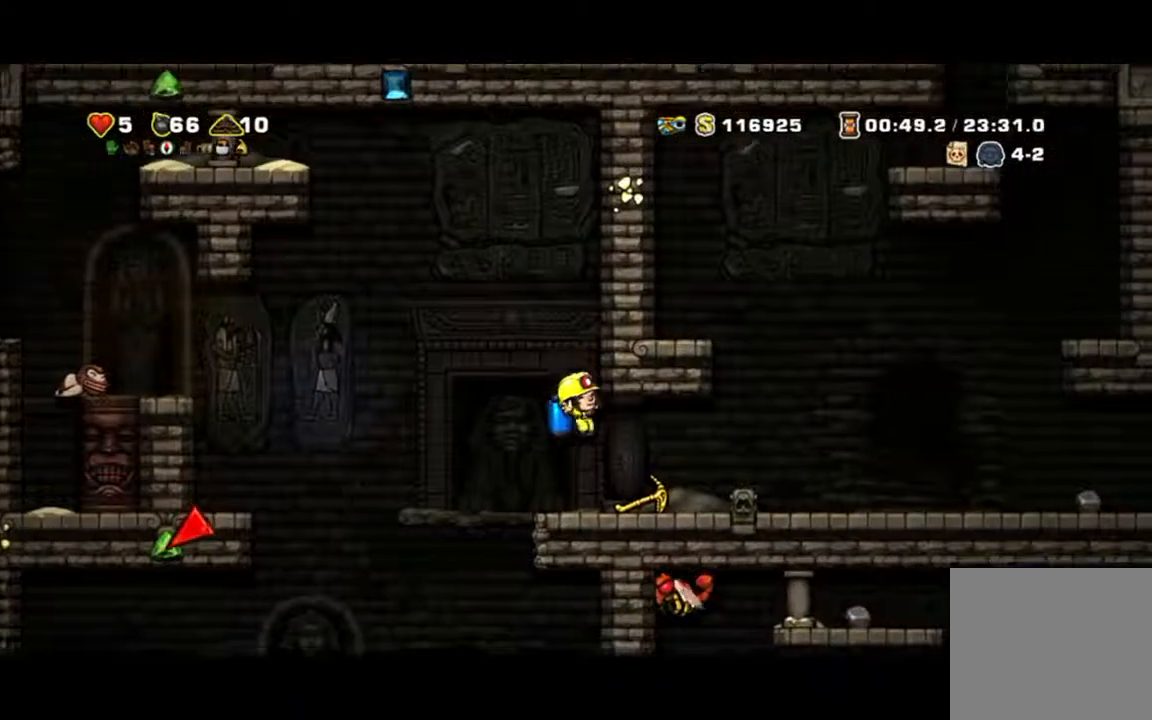
{"buttons": [], "left_stick": "left", "events": [[267, "X", "down"], [267, "left_stick", "down"], [367, "X", "up"], [433, "left_stick", "left"]]}
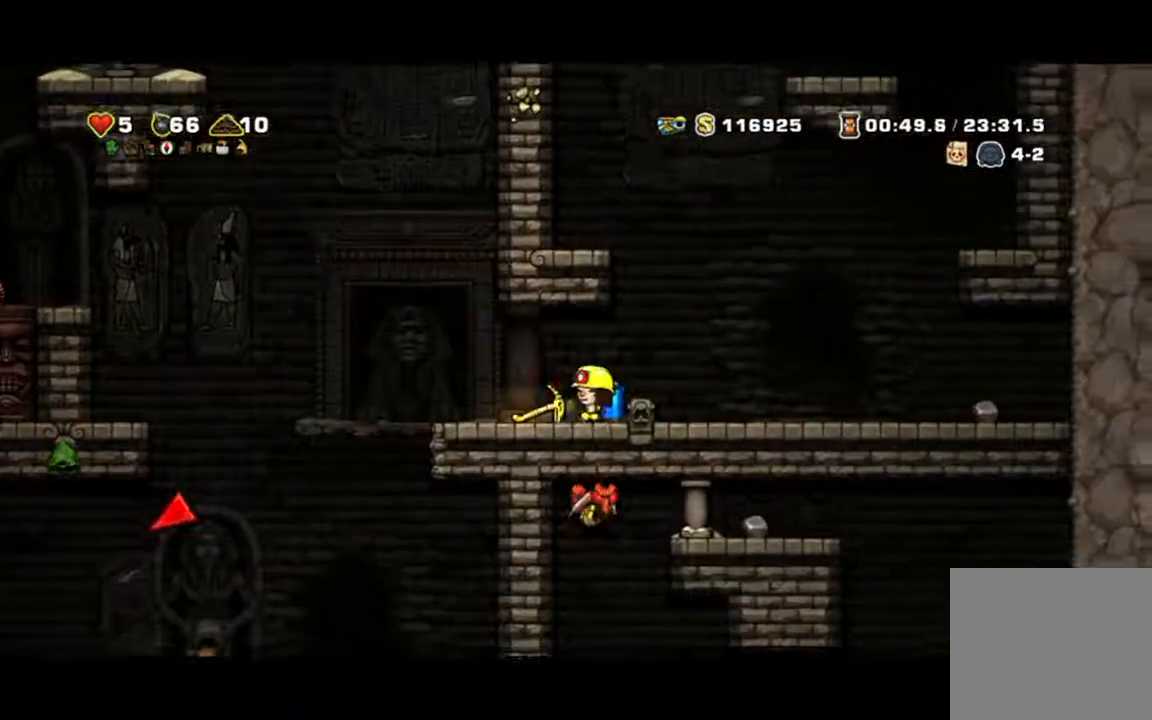
{"buttons": [], "left_stick": "down-right", "events": [[200, "left_stick", "center"], [300, "left_stick", "right"], [467, "left_stick", "down-right"]]}
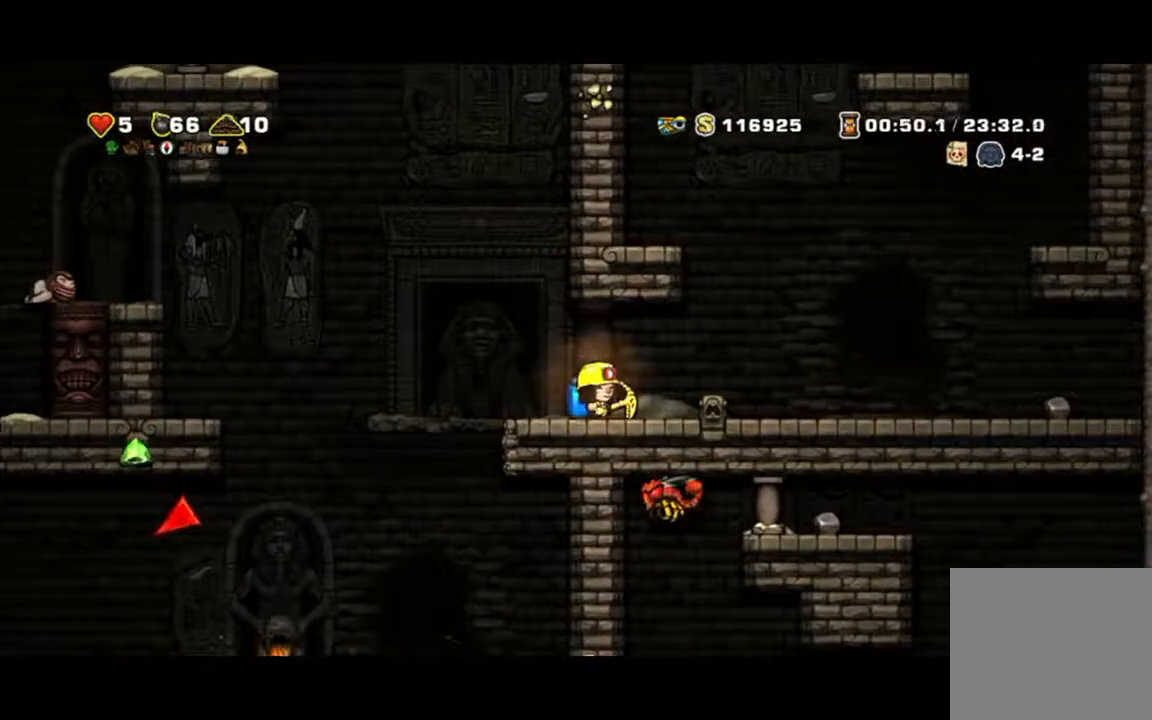
{"buttons": [], "left_stick": "left", "events": [[67, "left_stick", "down"], [167, "X", "down"], [233, "X", "up"], [233, "left_stick", "down-left"], [333, "left_stick", "left"]]}
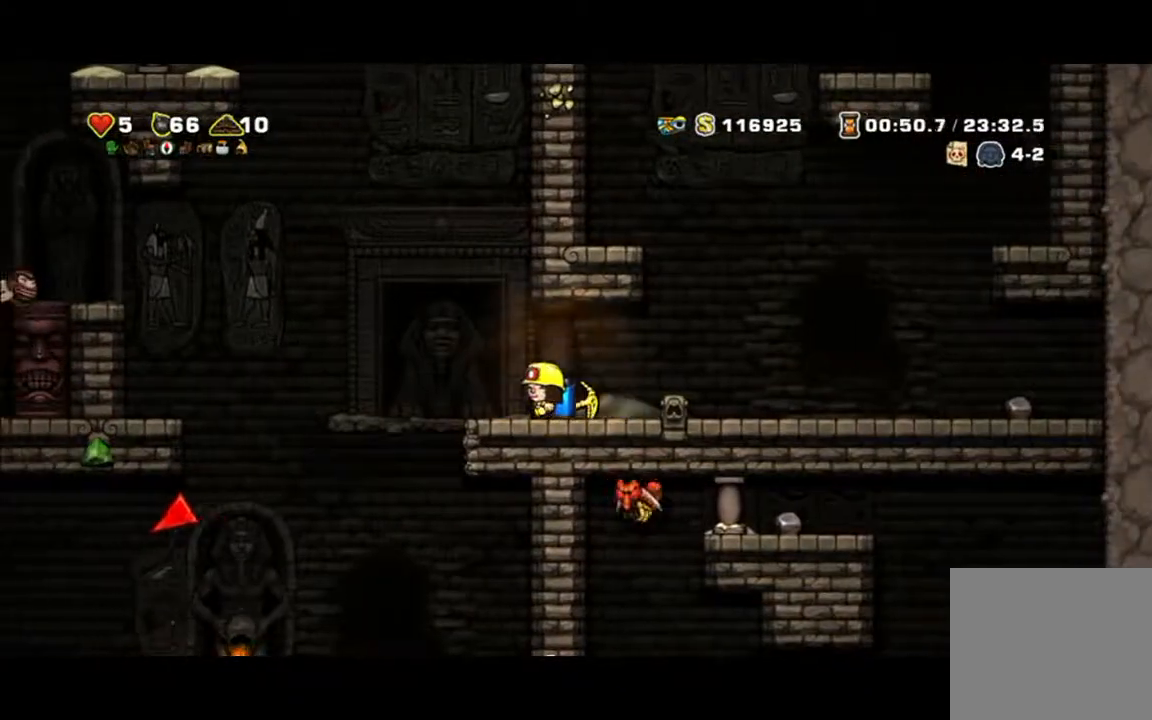
{"buttons": [], "left_stick": "down", "events": [[100, "left_stick", "up-right"], [367, "left_stick", "down"]]}
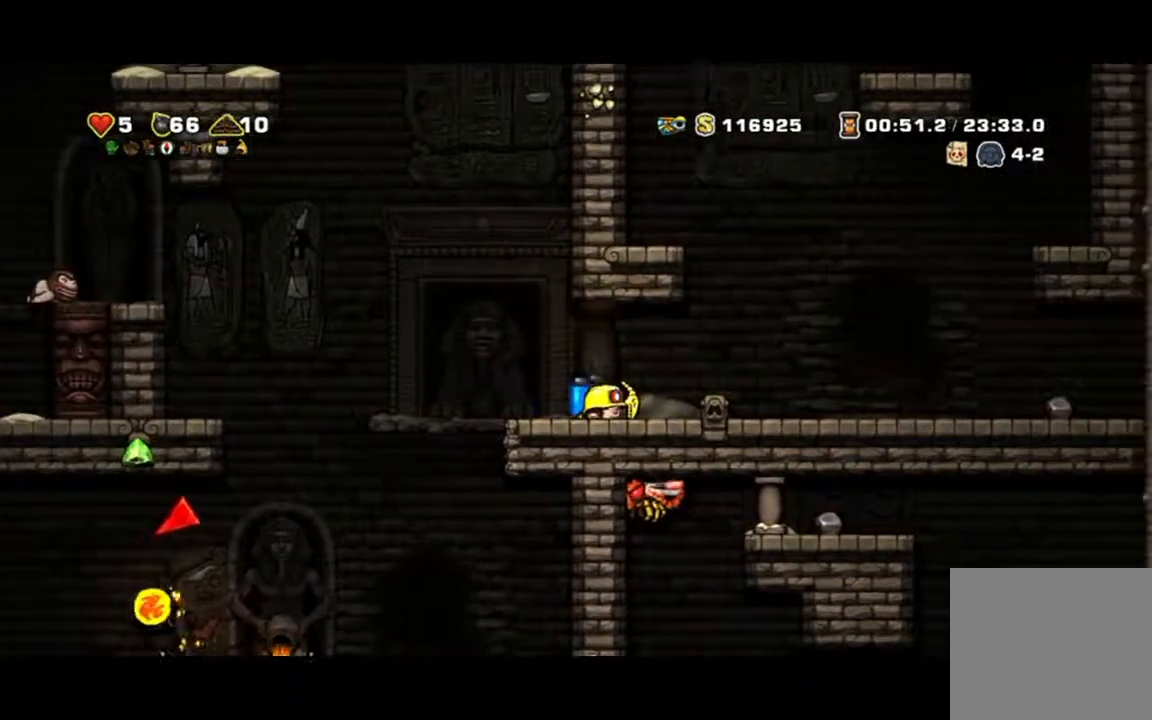
{"buttons": ["A"], "left_stick": "left", "events": [[67, "X", "down"], [300, "X", "up"], [300, "left_stick", "up-left"], [433, "A", "down"], [433, "left_stick", "left"]]}
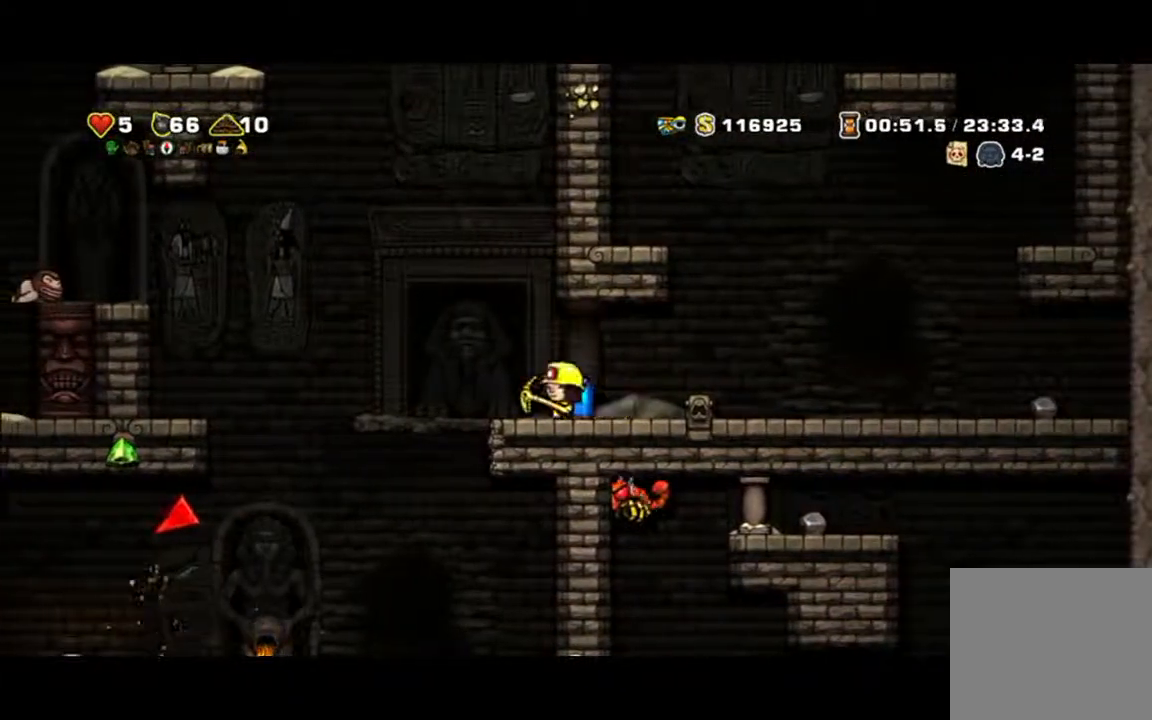
{"buttons": [], "left_stick": "left", "events": [[100, "A", "up"], [200, "A", "down"], [267, "A", "up"]]}
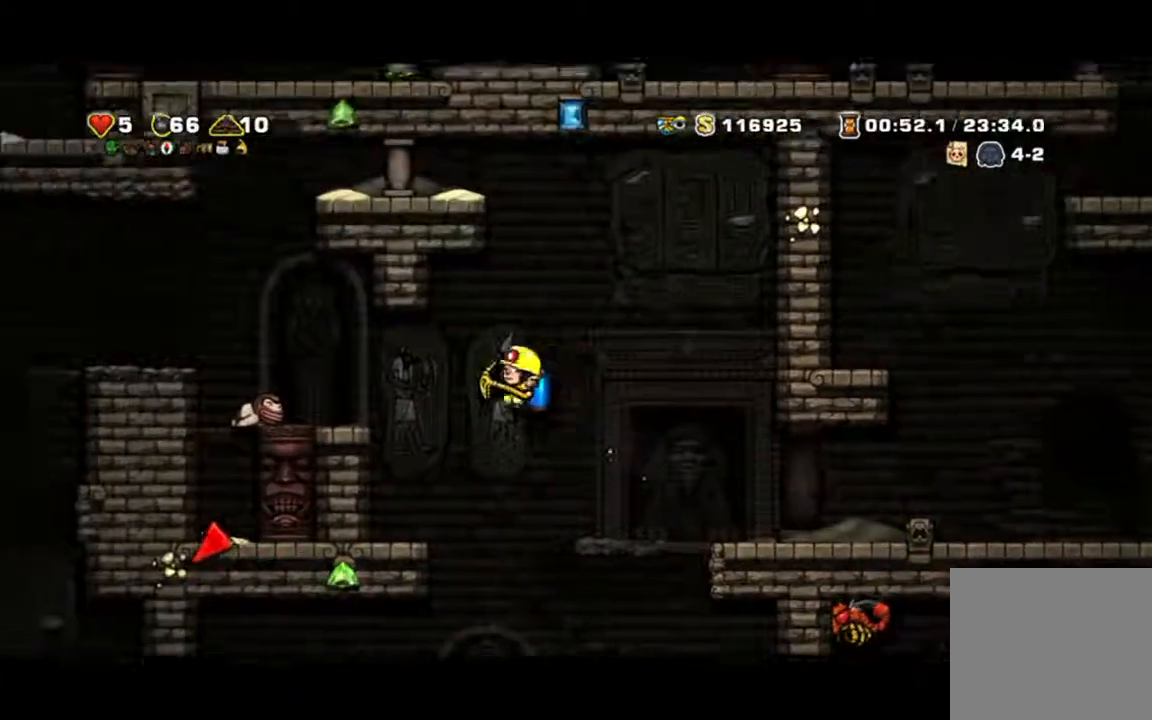
{"buttons": ["A"], "left_stick": "left", "events": [[133, "A", "down"], [333, "A", "up"], [467, "A", "down"]]}
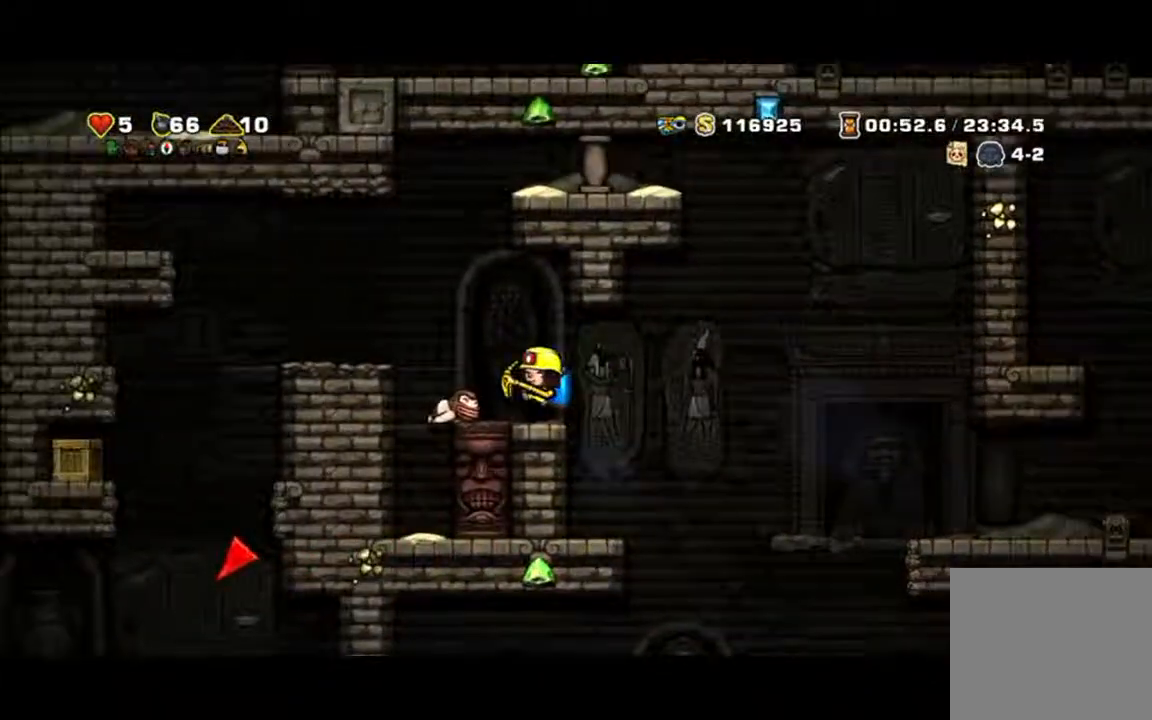
{"buttons": [], "left_stick": "left", "events": [[400, "A", "up"]]}
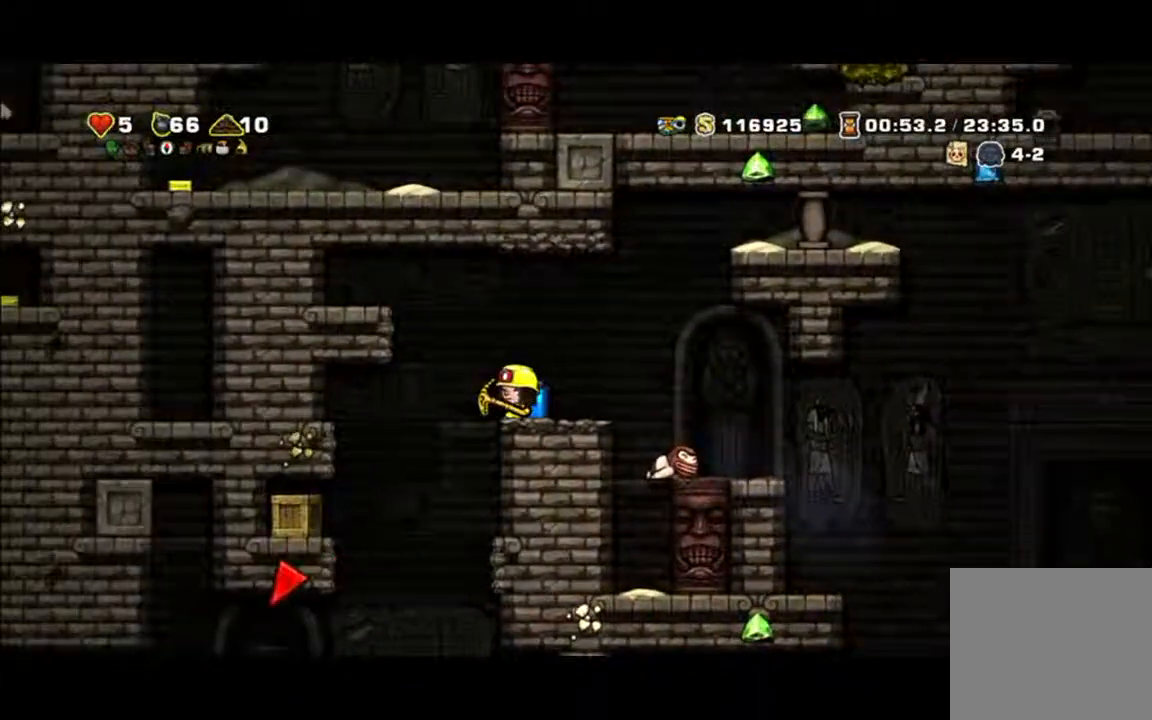
{"buttons": [], "left_stick": "down-left", "events": [[433, "left_stick", "down-left"]]}
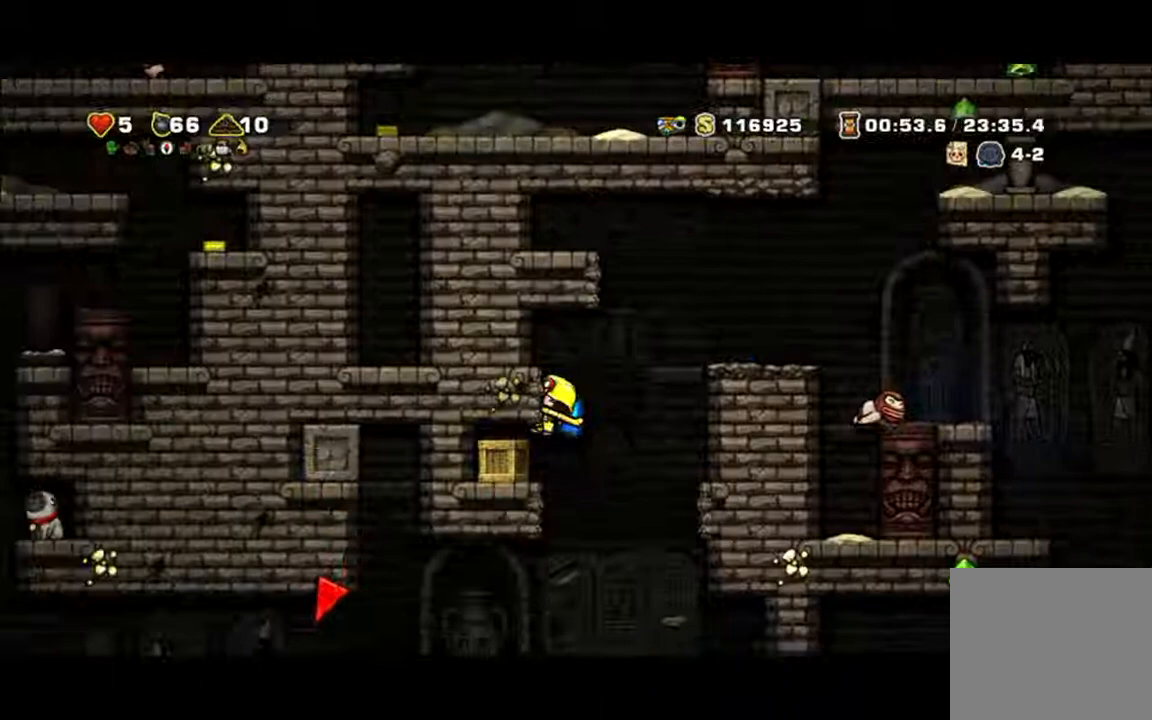
{"buttons": [], "left_stick": "left", "events": [[33, "A", "down"], [100, "A", "up"], [200, "left_stick", "right"], [367, "left_stick", "center"], [467, "left_stick", "left"]]}
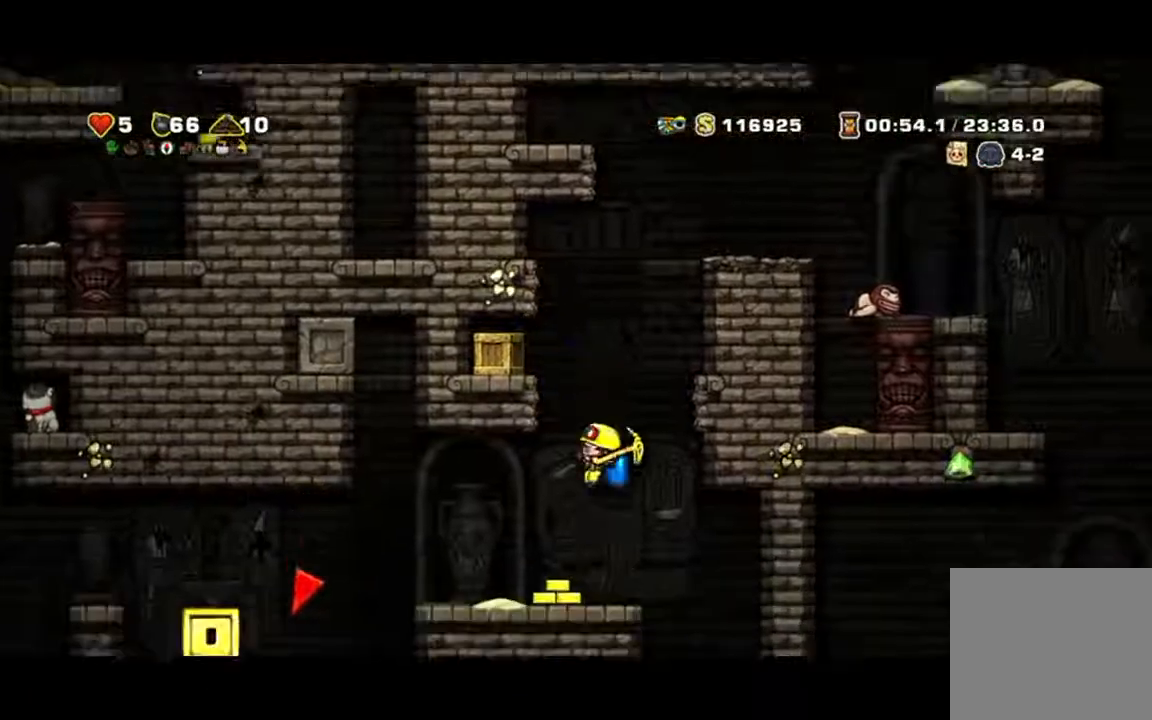
{"buttons": [], "left_stick": "right", "events": [[333, "X", "down"], [333, "left_stick", "center"], [433, "X", "up"], [433, "left_stick", "right"]]}
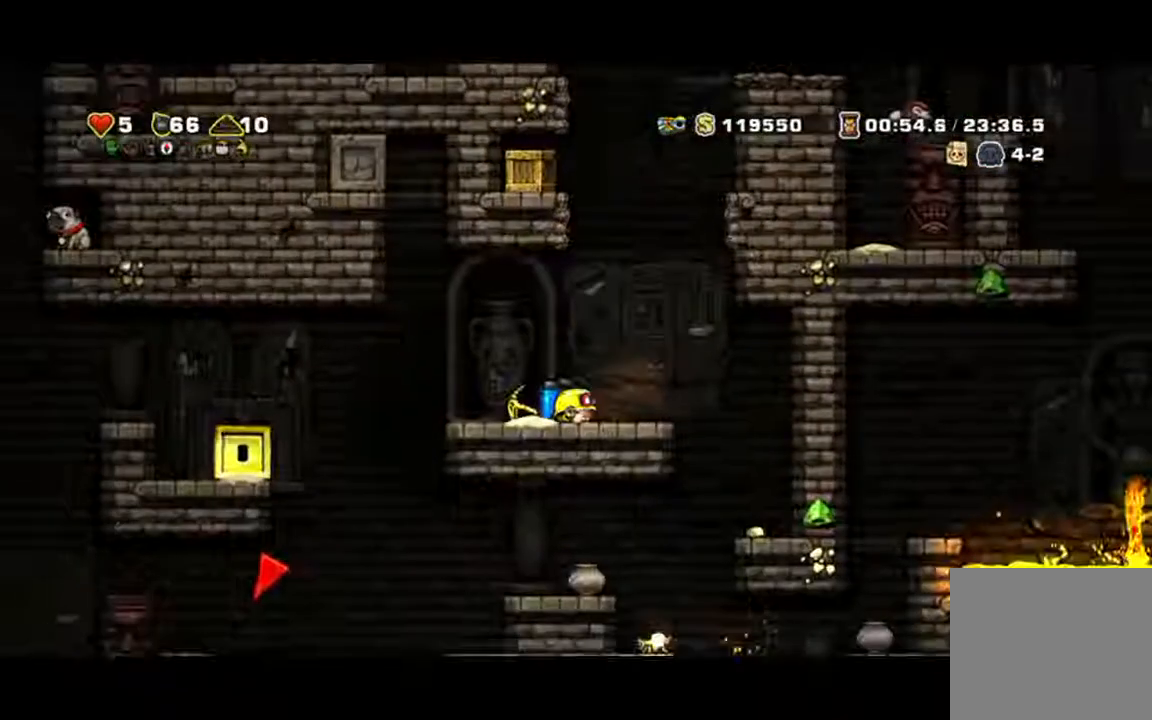
{"buttons": ["A"], "left_stick": "center", "events": [[33, "A", "down"], [33, "left_stick", "up-right"], [133, "left_stick", "center"]]}
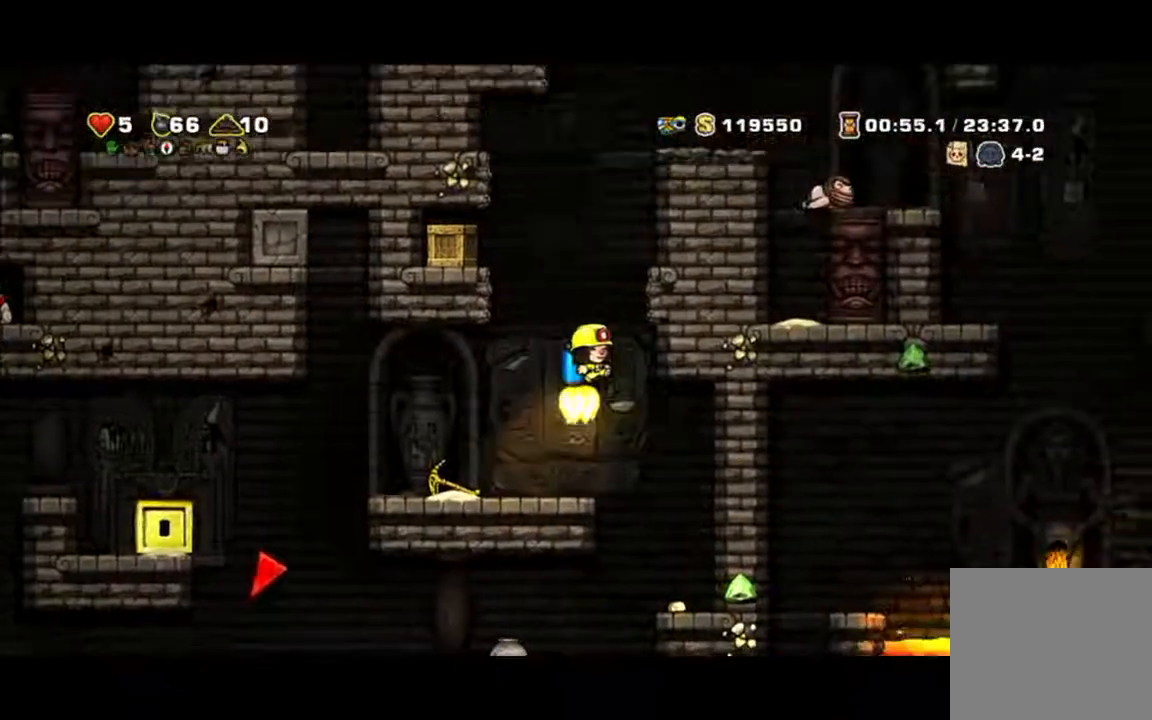
{"buttons": ["A"], "left_stick": "left", "events": [[100, "left_stick", "left"]]}
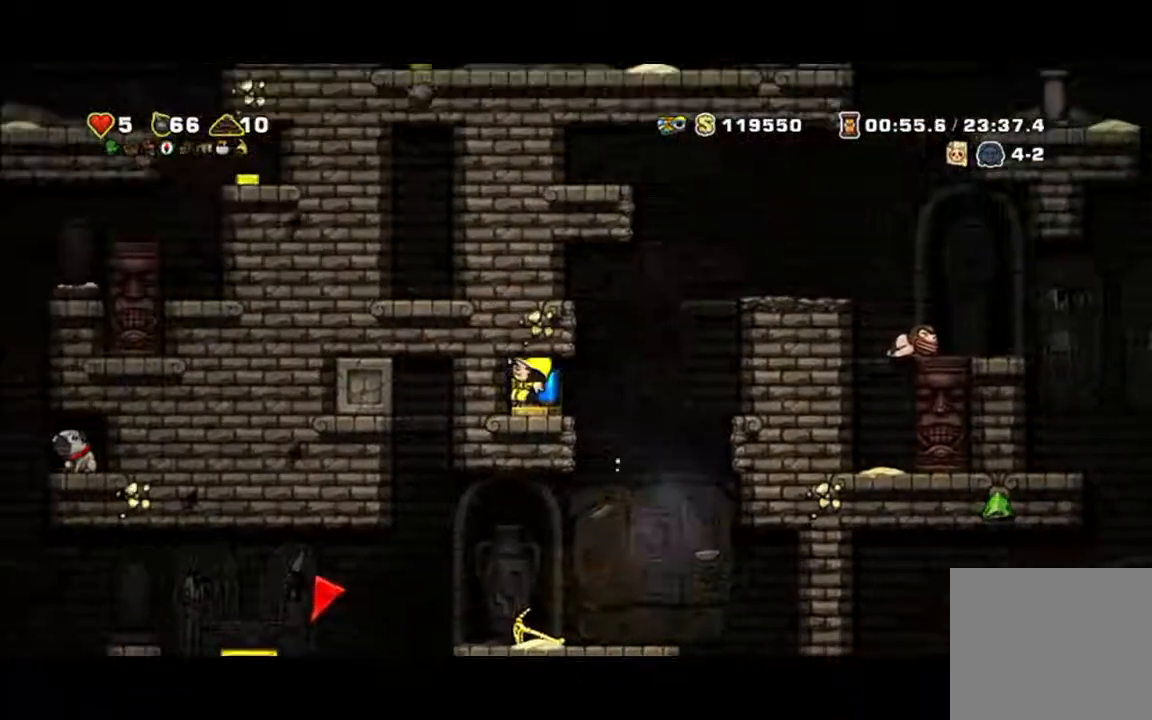
{"buttons": [], "left_stick": "down-left"}
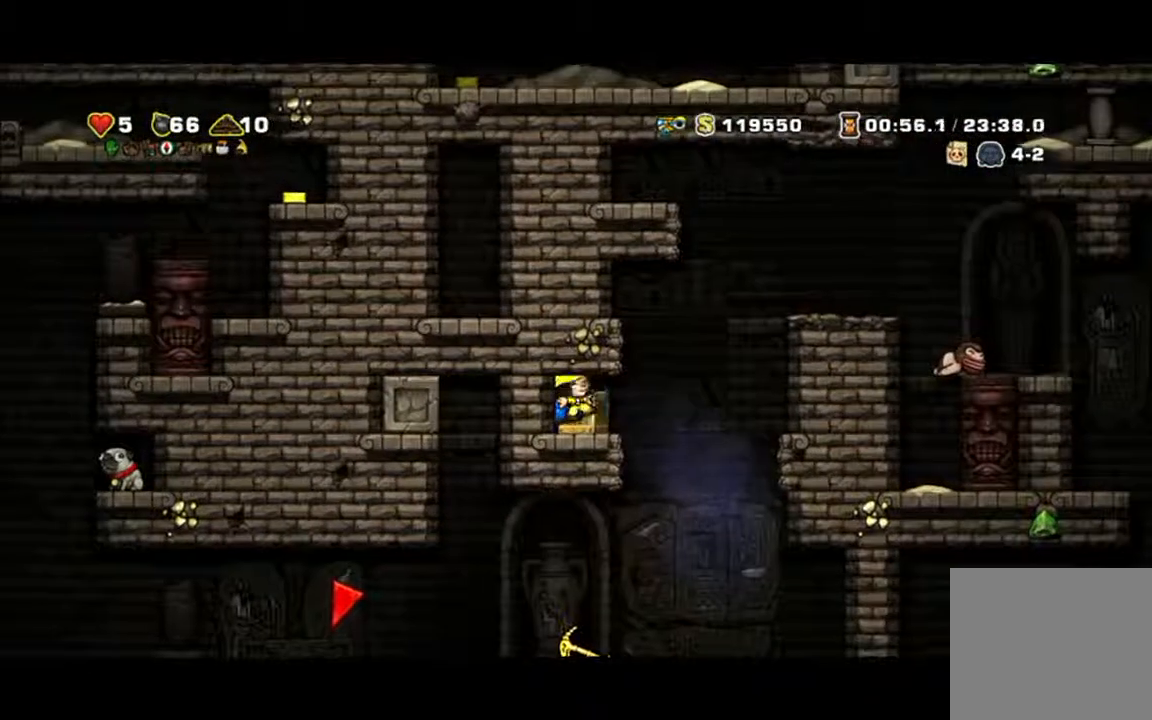
{"buttons": [], "left_stick": "right", "events": [[267, "left_stick", "up"], [300, "X", "down"], [367, "X", "up"], [467, "left_stick", "right"]]}
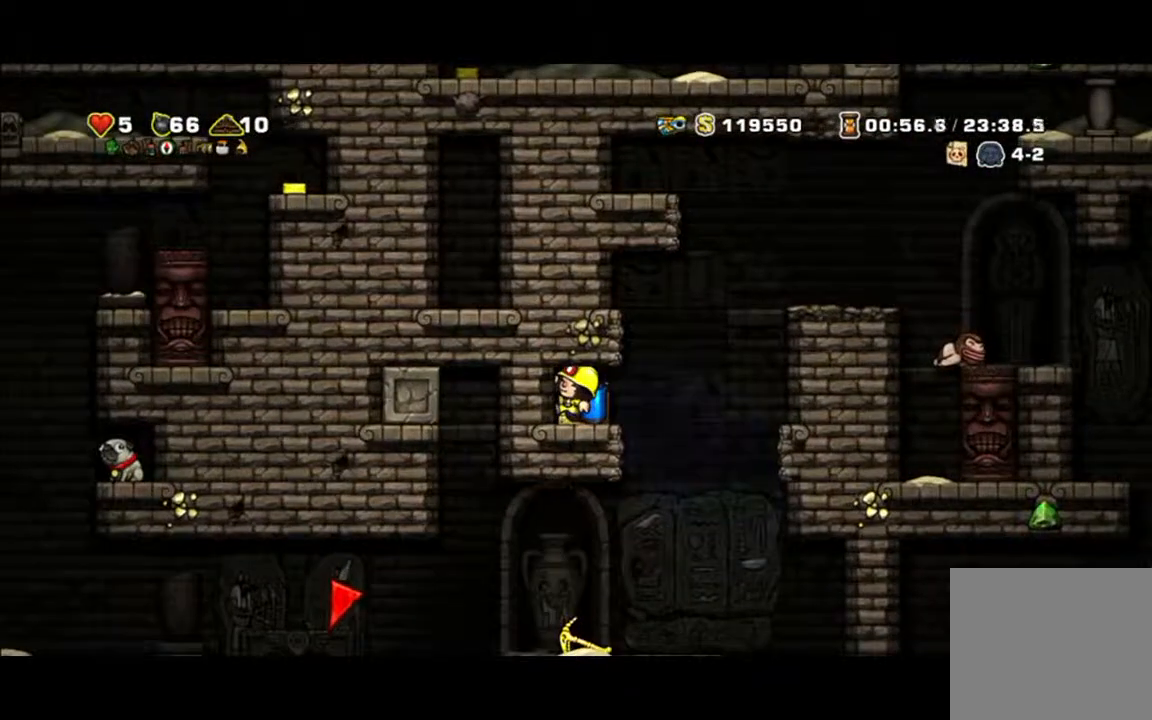
{"buttons": ["X"], "left_stick": "up", "events": [[167, "A", "down"], [167, "left_stick", "down"], [233, "A", "up"], [367, "left_stick", "center"], [433, "left_stick", "up"], [500, "X", "down"]]}
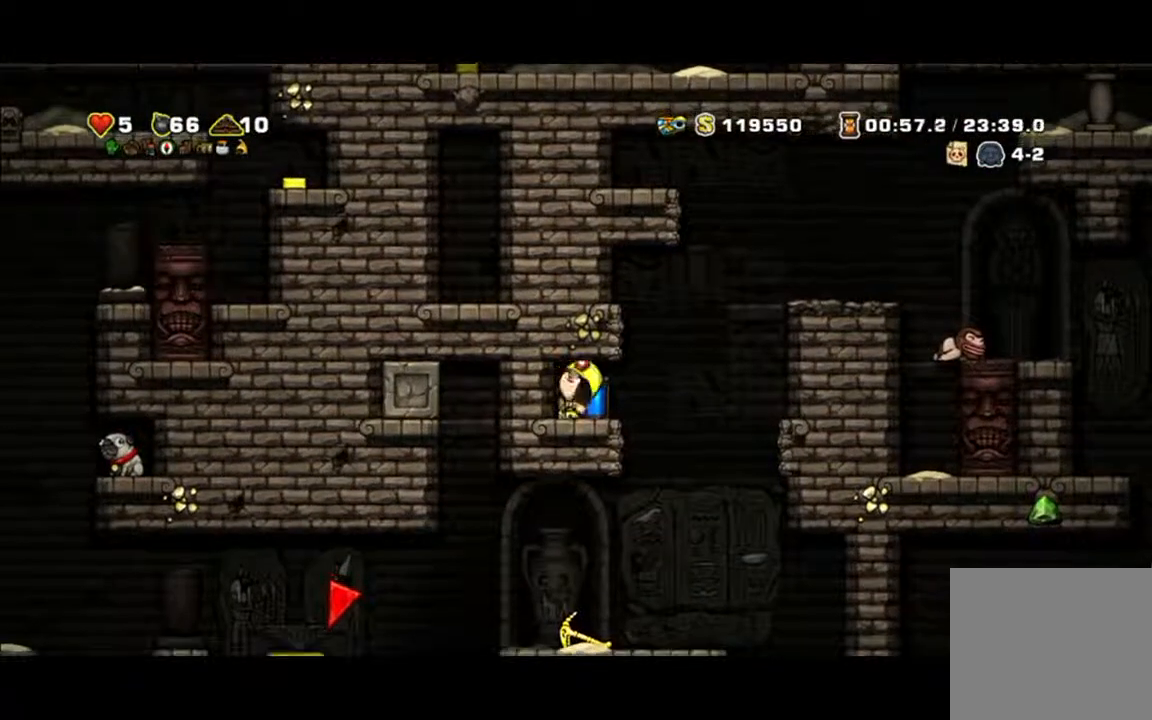
{"buttons": [], "left_stick": "center", "events": [[133, "X", "up"], [233, "left_stick", "right"], [500, "left_stick", "center"]]}
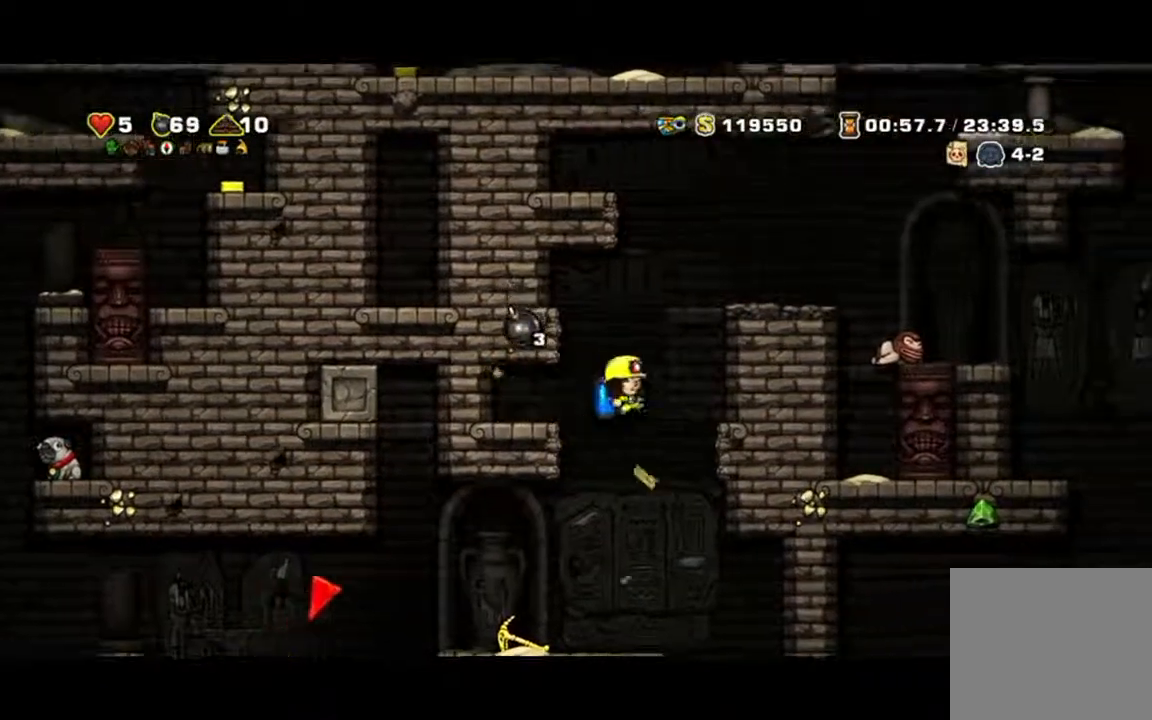
{"buttons": [], "left_stick": "left", "events": [[100, "left_stick", "left"]]}
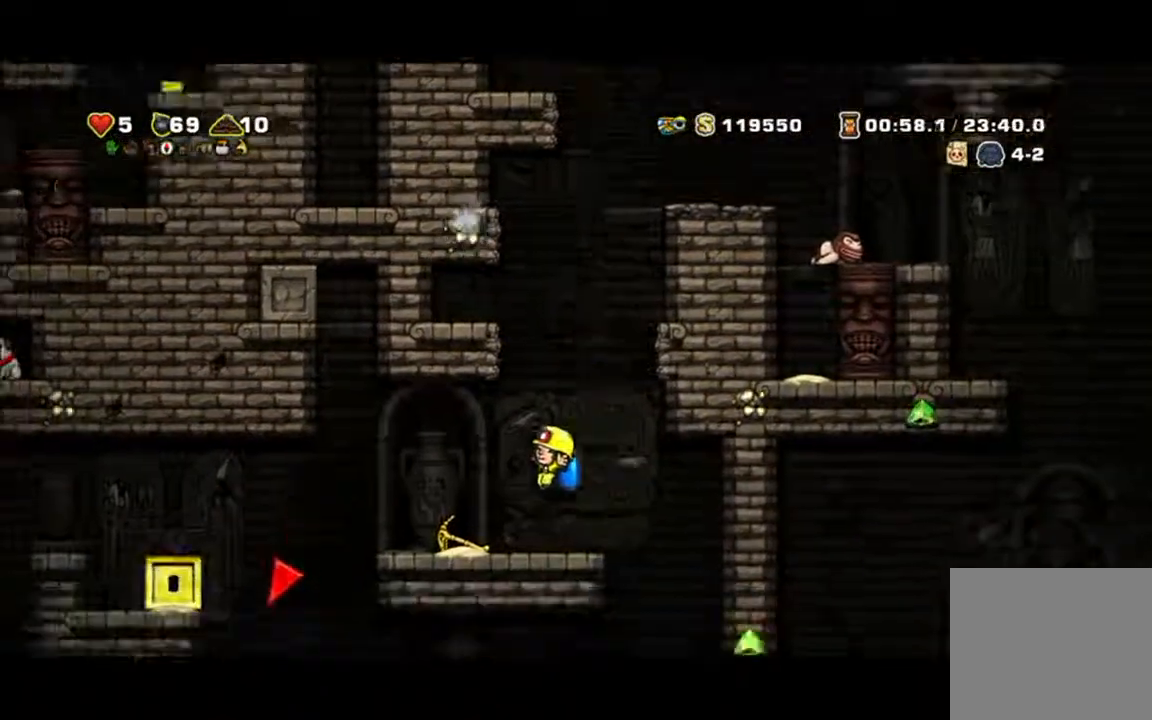
{"buttons": [], "left_stick": "left", "events": [[200, "A", "down"], [267, "A", "up"]]}
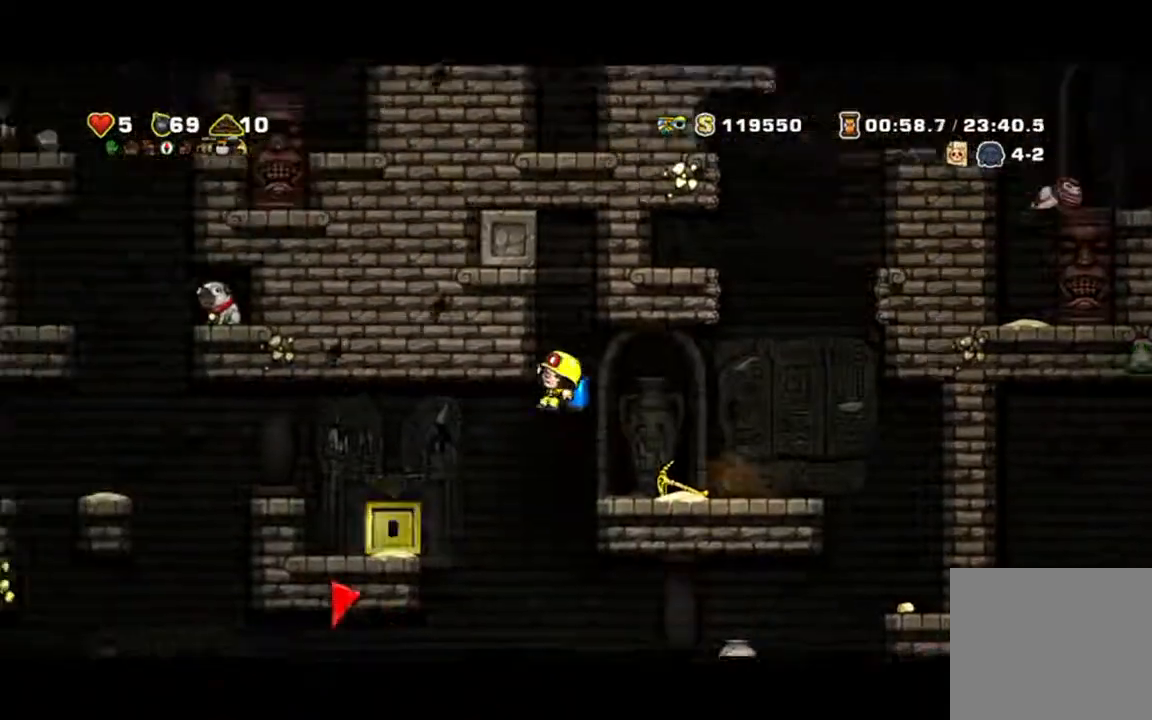
{"buttons": ["A"], "left_stick": "left", "events": [[200, "left_stick", "down-left"], [300, "A", "down"], [367, "left_stick", "left"]]}
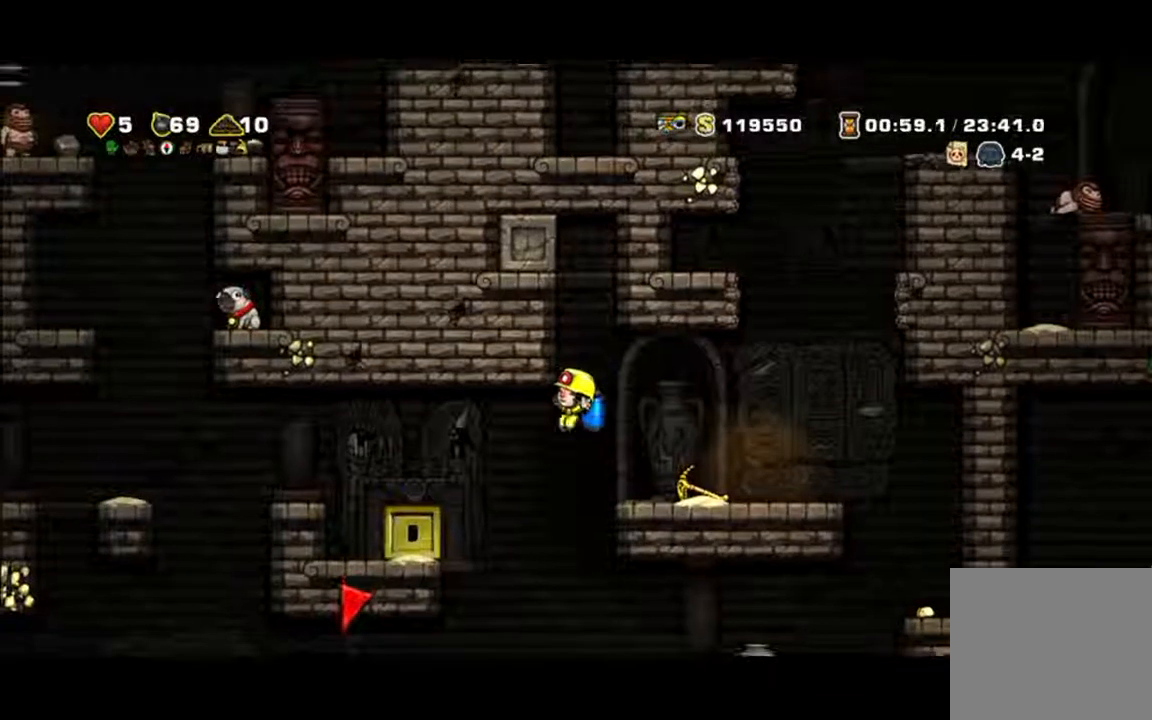
{"buttons": [], "left_stick": "left", "events": [[400, "A", "up"]]}
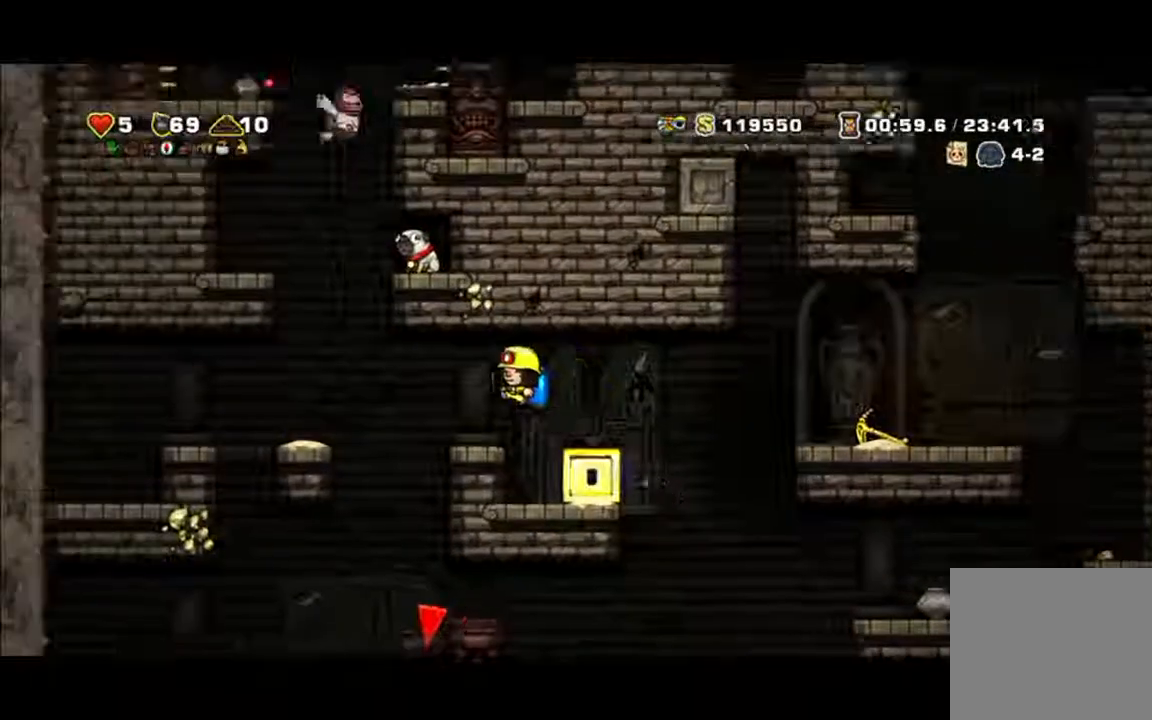
{"buttons": ["A"], "left_stick": "center", "events": [[100, "A", "down"], [167, "A", "up"], [267, "A", "down"], [267, "left_stick", "center"]]}
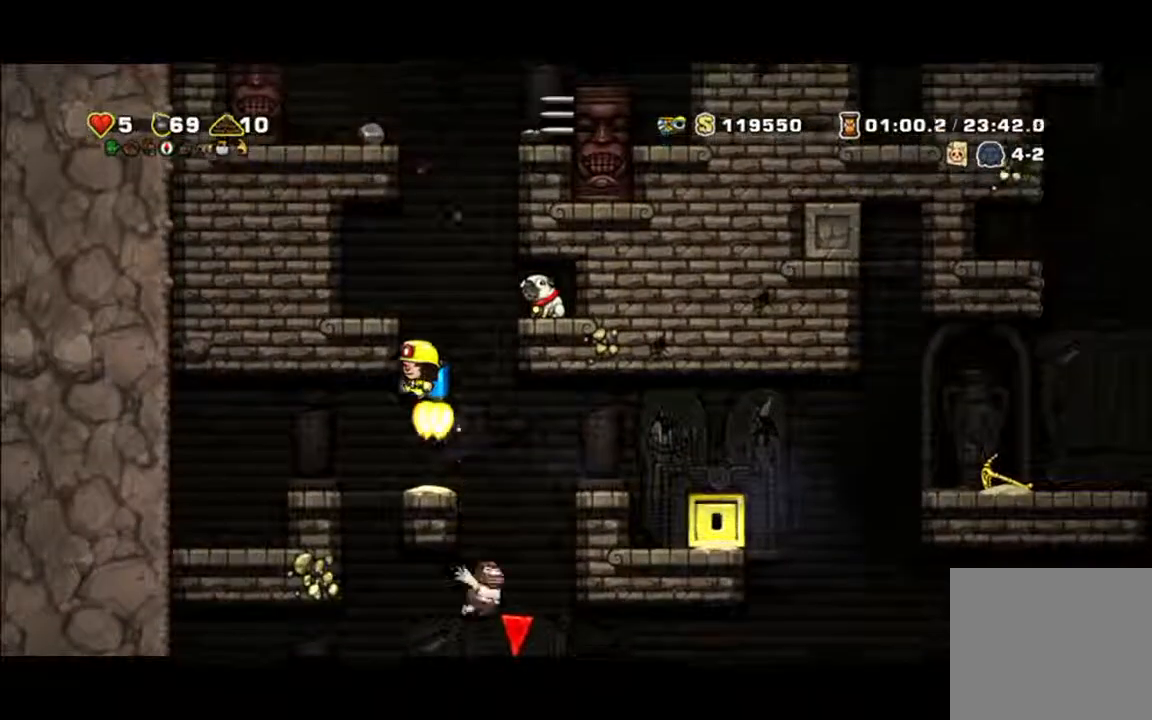
{"buttons": ["A"], "left_stick": "right", "events": [[333, "left_stick", "right"]]}
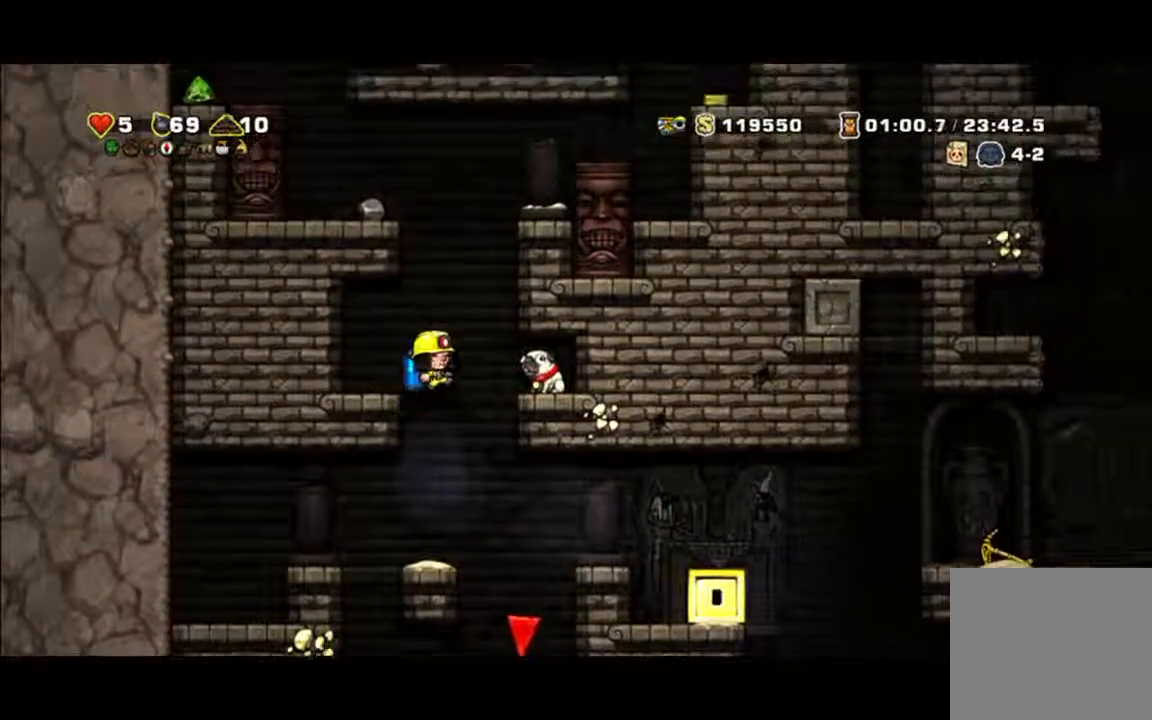
{"buttons": [], "left_stick": "right", "events": [[500, "A", "up"]]}
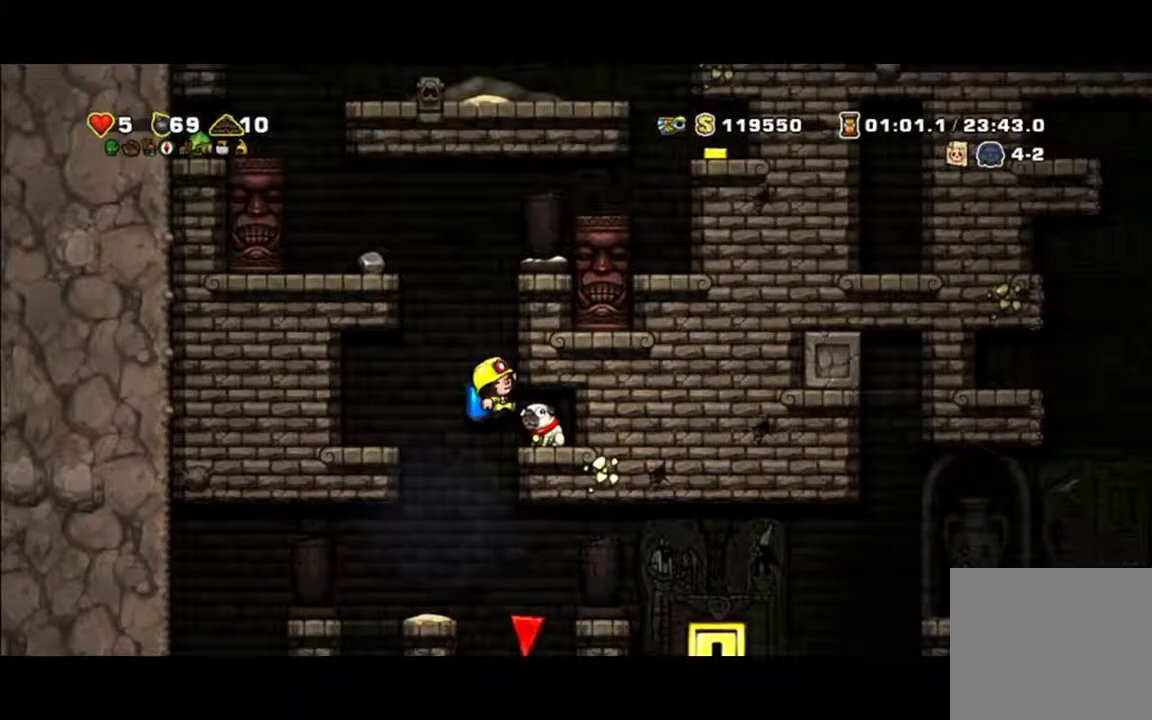
{"buttons": [], "left_stick": "down", "events": [[33, "A", "down"], [33, "left_stick", "down"], [133, "A", "up"], [133, "left_stick", "right"], [367, "left_stick", "down"], [433, "X", "down"], [500, "X", "up"]]}
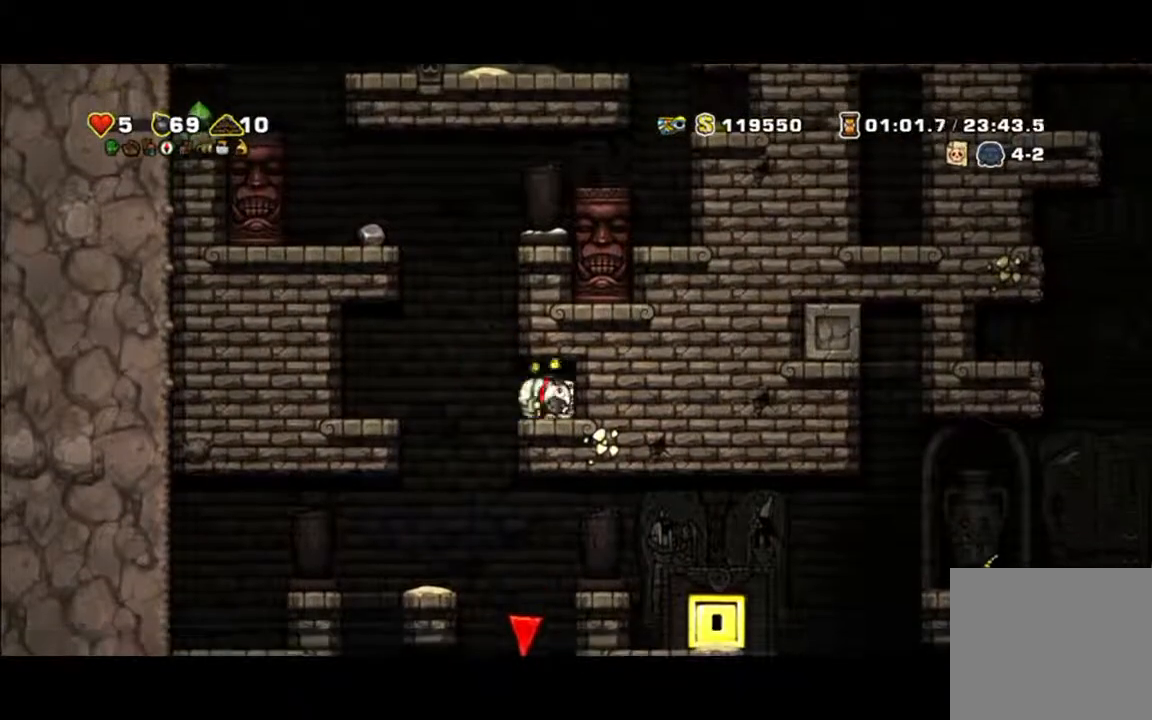
{"buttons": [], "left_stick": "center", "events": [[67, "left_stick", "left"], [300, "left_stick", "center"]]}
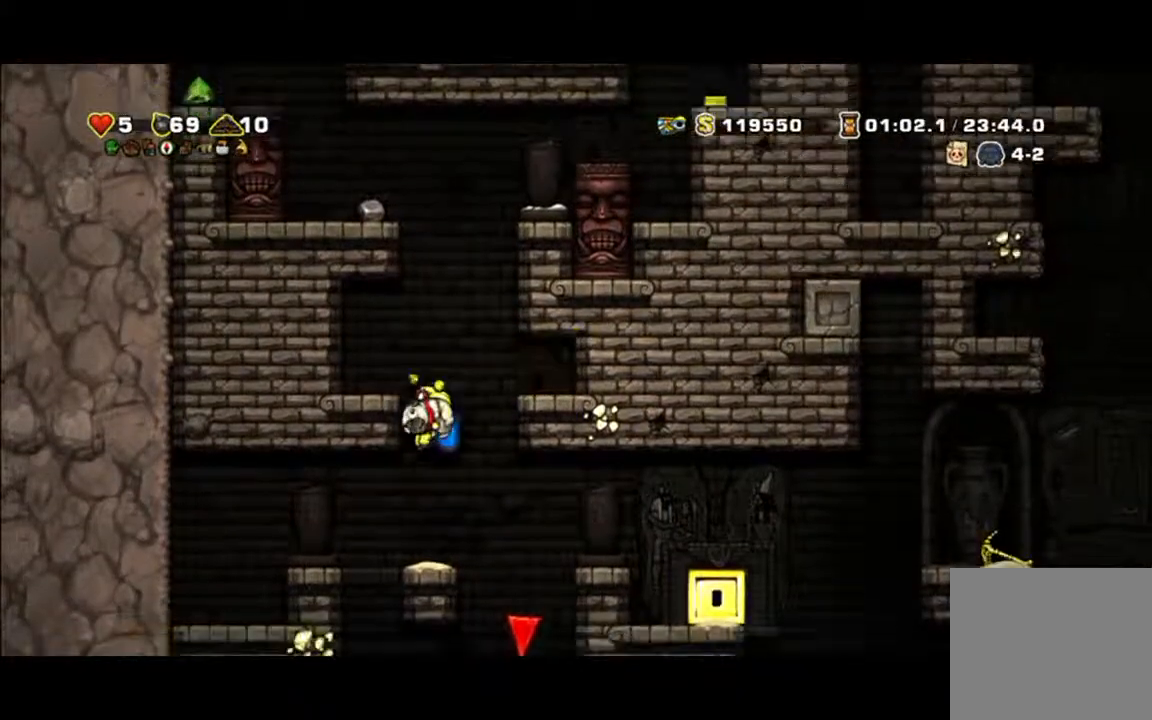
{"buttons": [], "left_stick": "right", "events": [[167, "left_stick", "right"]]}
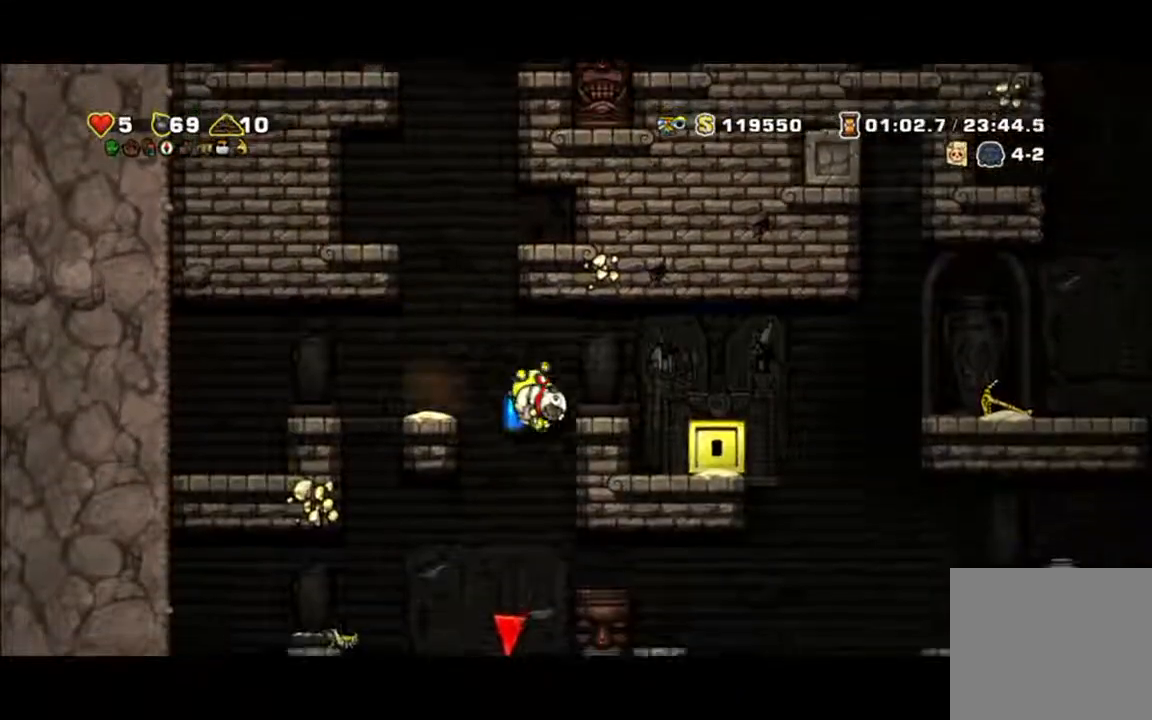
{"buttons": [], "left_stick": "right", "events": [[333, "A", "down"], [500, "A", "up"]]}